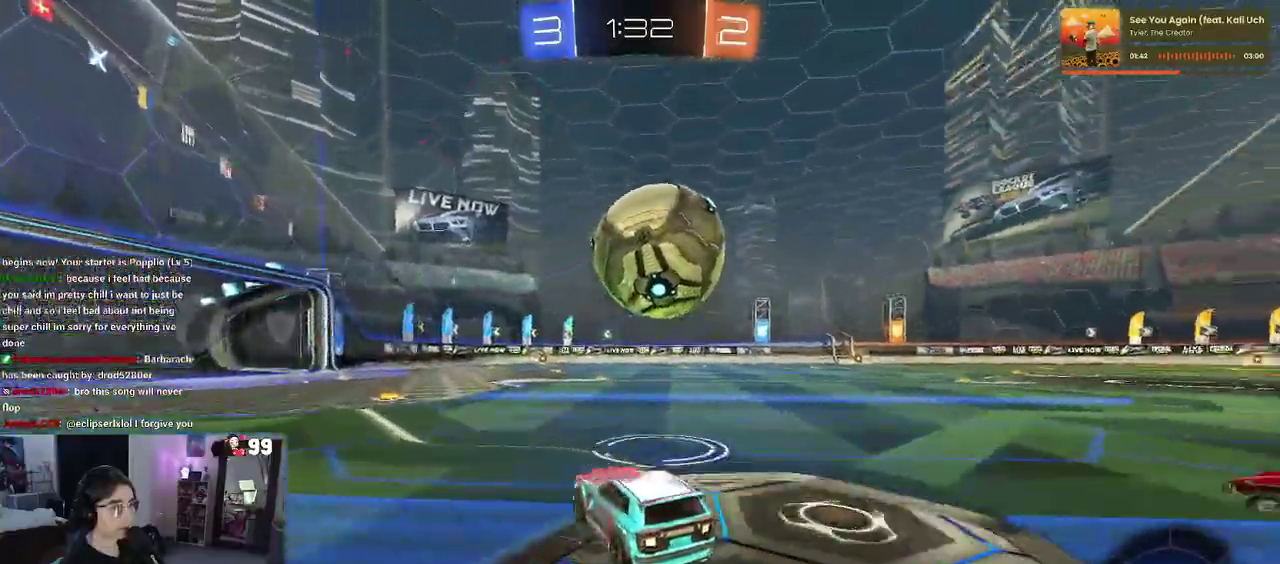
Gameplay with a controller (PlayStation layout); each line is a JSON object with the inputs held at the frame after it. "events" lists button and stick changes between this image and that frame as [ms after this image, input, new state], when the widget could be followed in between. This document gives stick clicks only as held states, not as events. Not read: L1 R1.
{"buttons": ["CROSS", "SQUARE", "R2"], "left_stick": "up-right", "right_stick": "center", "events": [[17, "CROSS", "down"], [117, "left_stick", "down-right"], [183, "CROSS", "up"], [200, "left_stick", "center"], [417, "CROSS", "down"], [417, "left_stick", "up-right"], [483, "SQUARE", "down"]]}
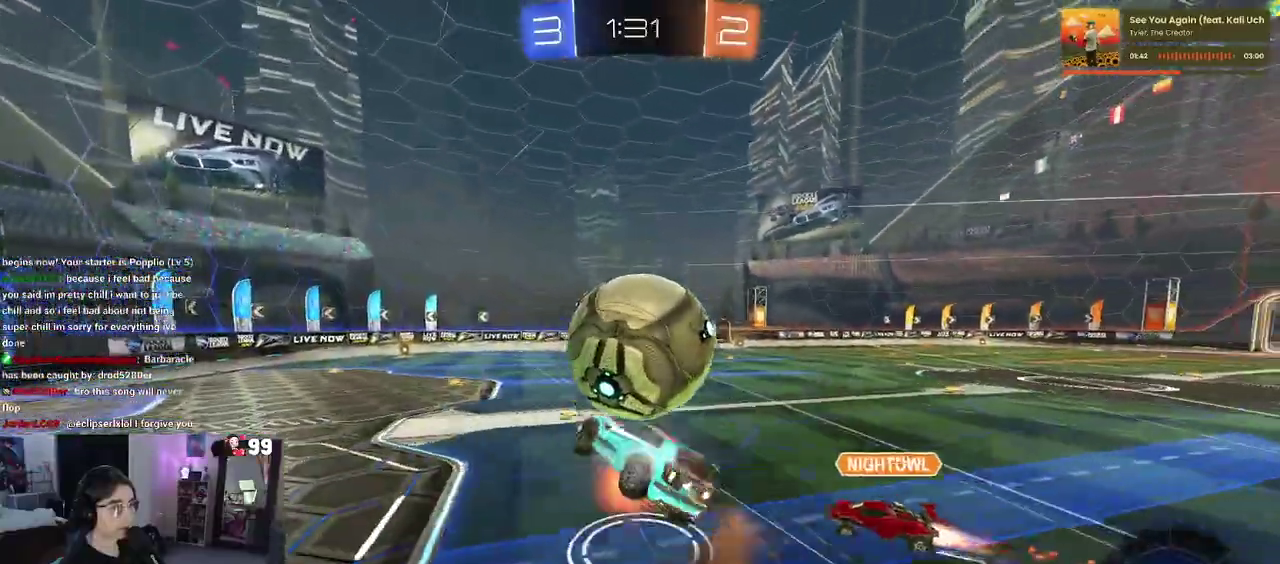
{"buttons": ["SQUARE", "R2"], "left_stick": "down-right", "right_stick": "center", "events": [[33, "CROSS", "up"], [50, "left_stick", "down"], [183, "left_stick", "down-right"]]}
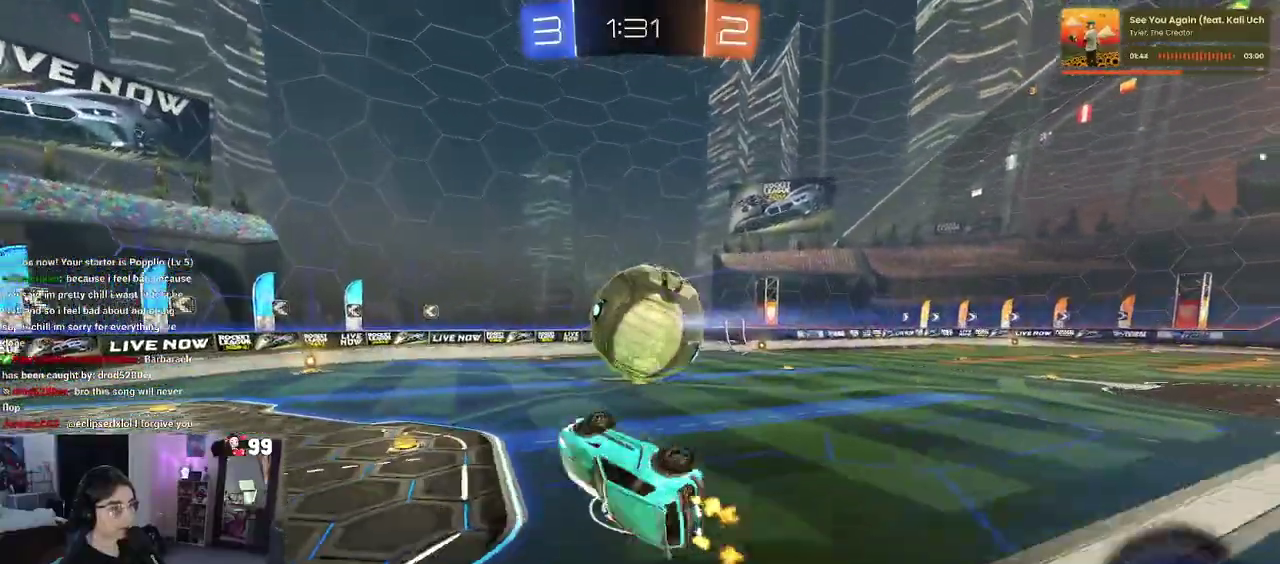
{"buttons": ["R2"], "left_stick": "center", "right_stick": "center", "events": [[150, "left_stick", "center"], [167, "SQUARE", "up"], [267, "TRIANGLE", "down"], [417, "TRIANGLE", "up"]]}
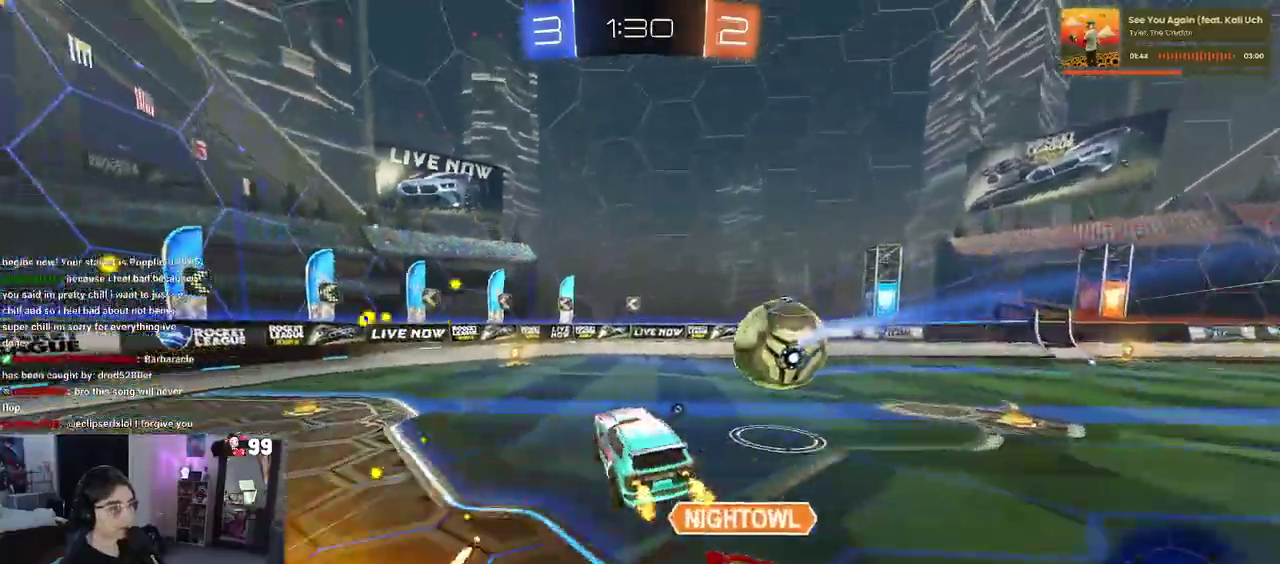
{"buttons": ["R2"], "left_stick": "left", "right_stick": "center", "events": [[233, "left_stick", "left"], [433, "left_stick", "center"], [500, "left_stick", "left"]]}
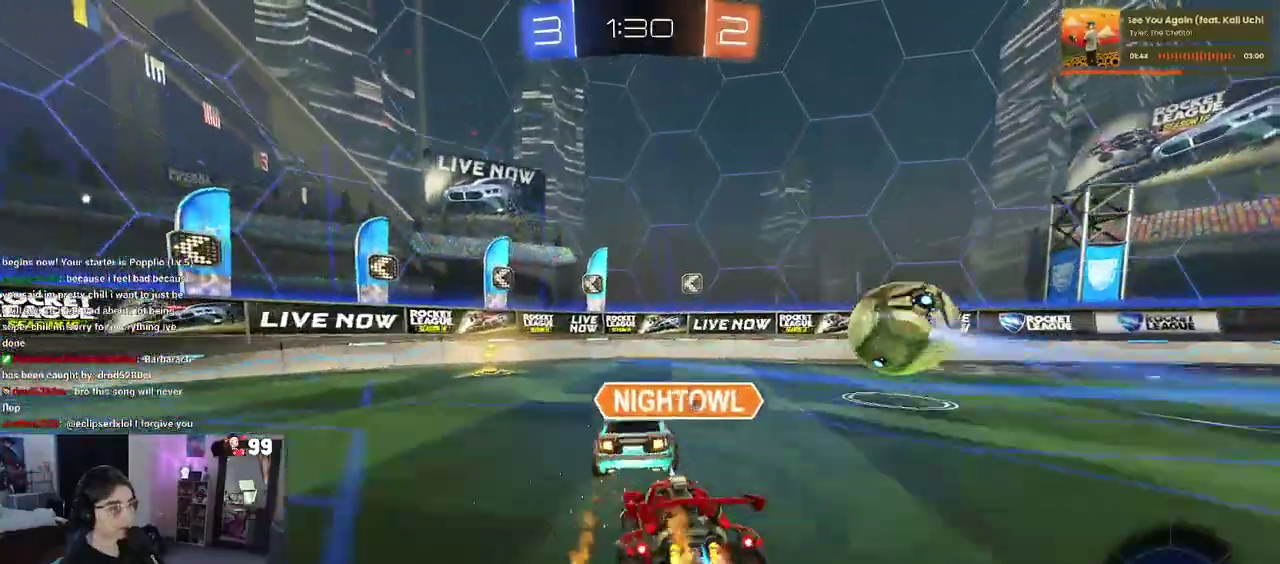
{"buttons": ["R2"], "left_stick": "left", "right_stick": "center", "events": [[333, "TRIANGLE", "down"], [467, "TRIANGLE", "up"]]}
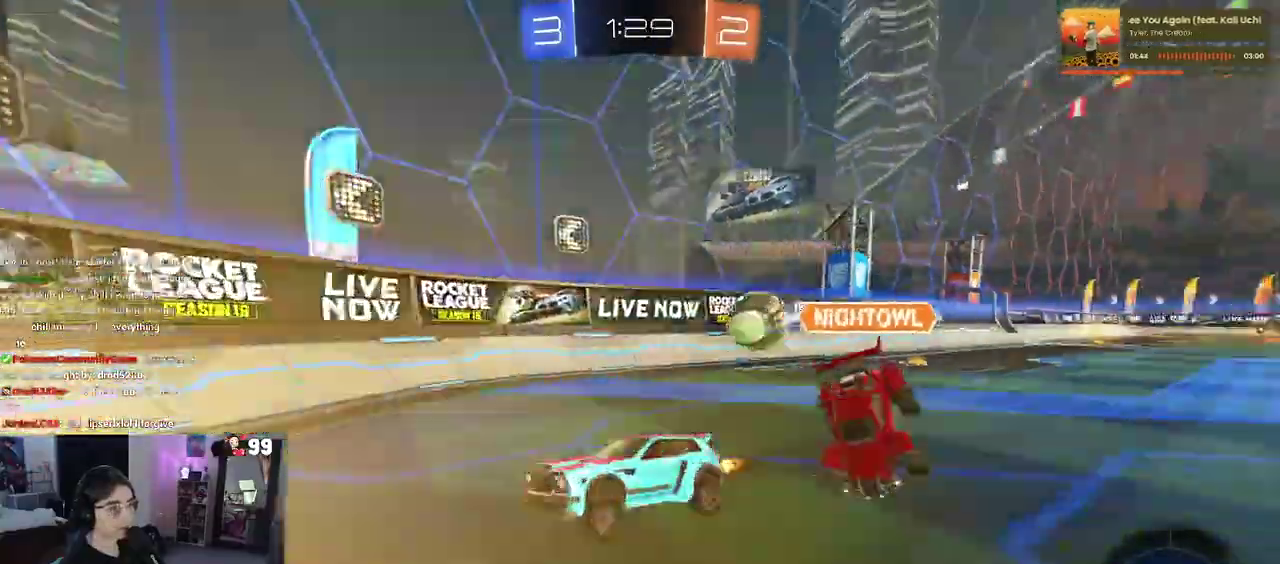
{"buttons": ["R2"], "left_stick": "left", "right_stick": "center", "events": [[150, "SQUARE", "down"], [317, "SQUARE", "up"]]}
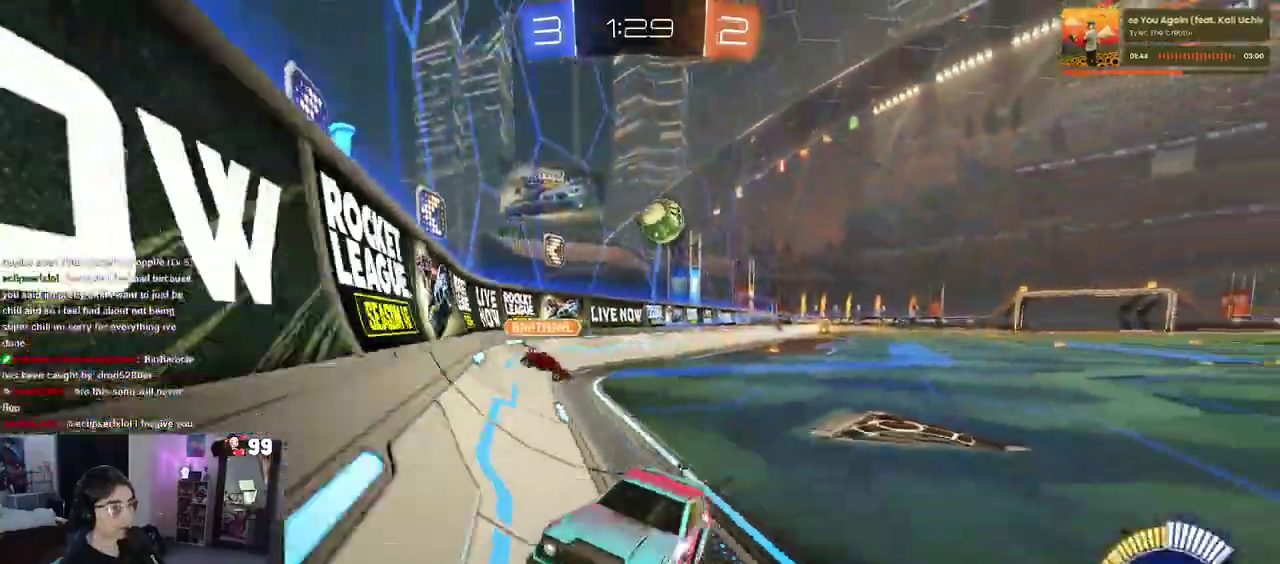
{"buttons": ["R2"], "left_stick": "left", "right_stick": "center", "events": [[150, "SQUARE", "down"], [483, "SQUARE", "up"]]}
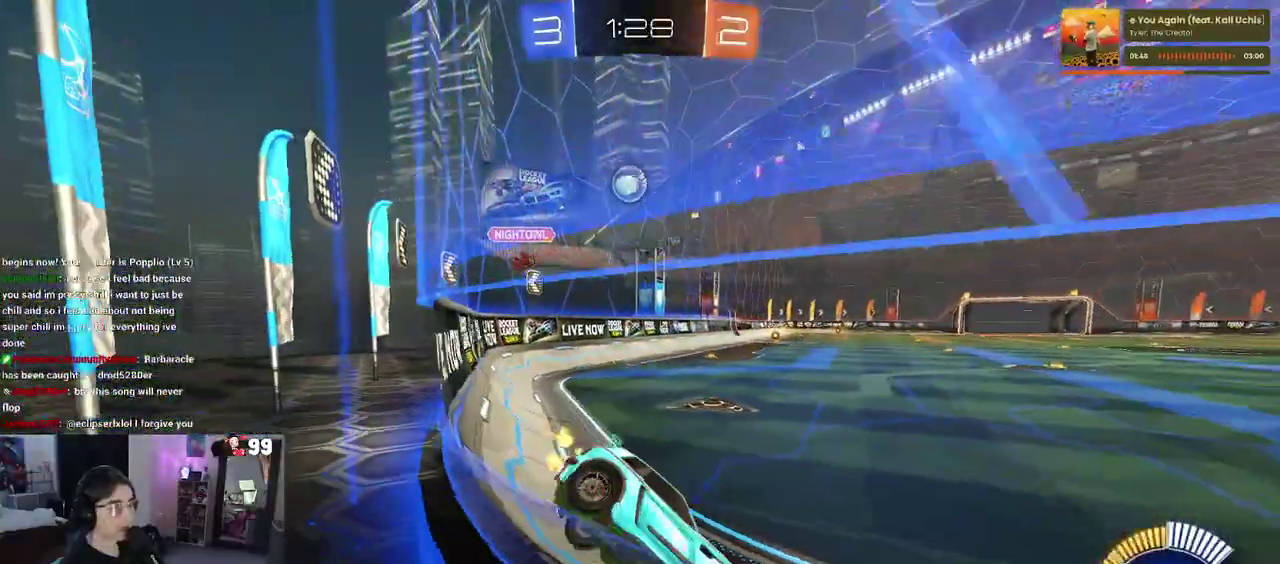
{"buttons": ["R2"], "left_stick": "left", "right_stick": "center", "events": []}
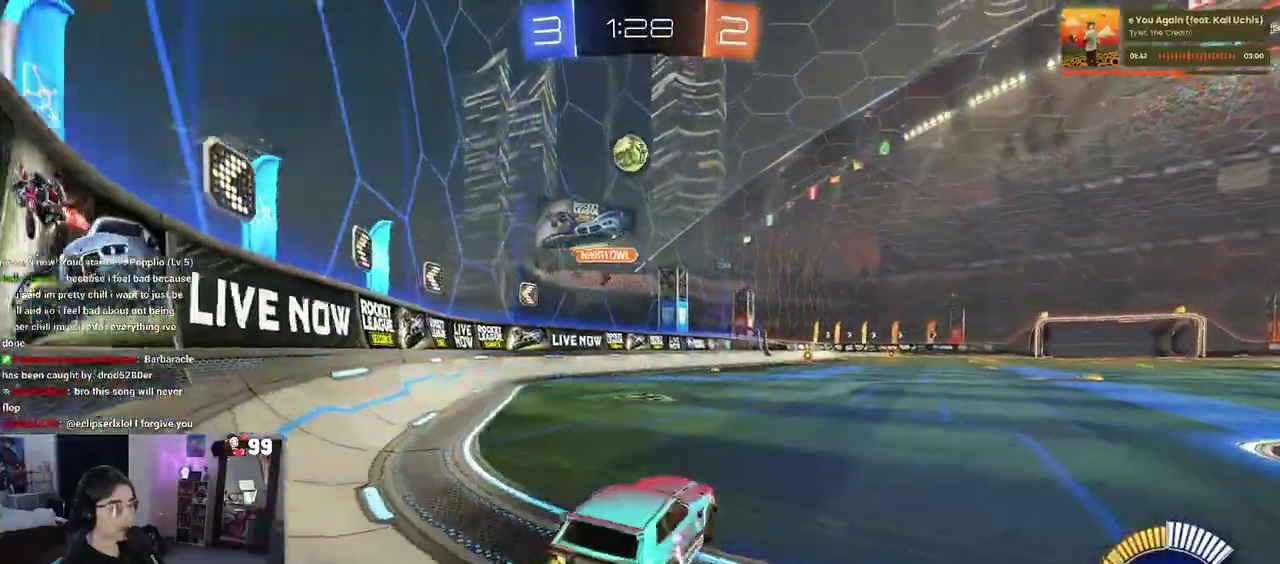
{"buttons": ["R2"], "left_stick": "left", "right_stick": "center", "events": []}
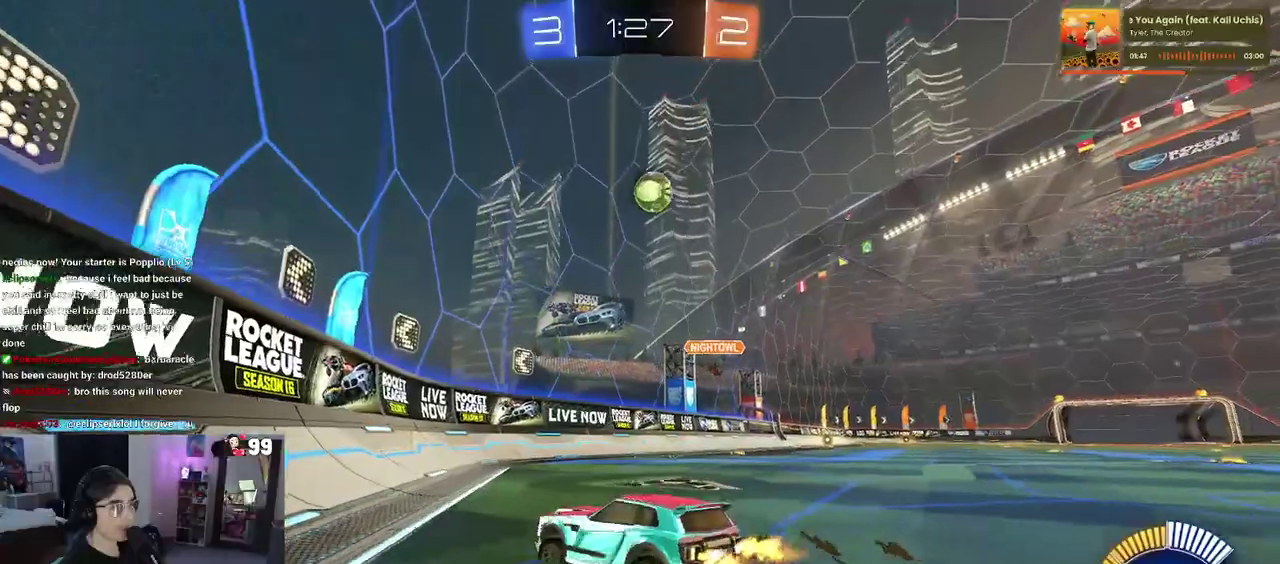
{"buttons": ["L2"], "left_stick": "right", "right_stick": "center", "events": [[17, "left_stick", "center"], [150, "left_stick", "right"], [383, "L2", "down"], [417, "R2", "up"]]}
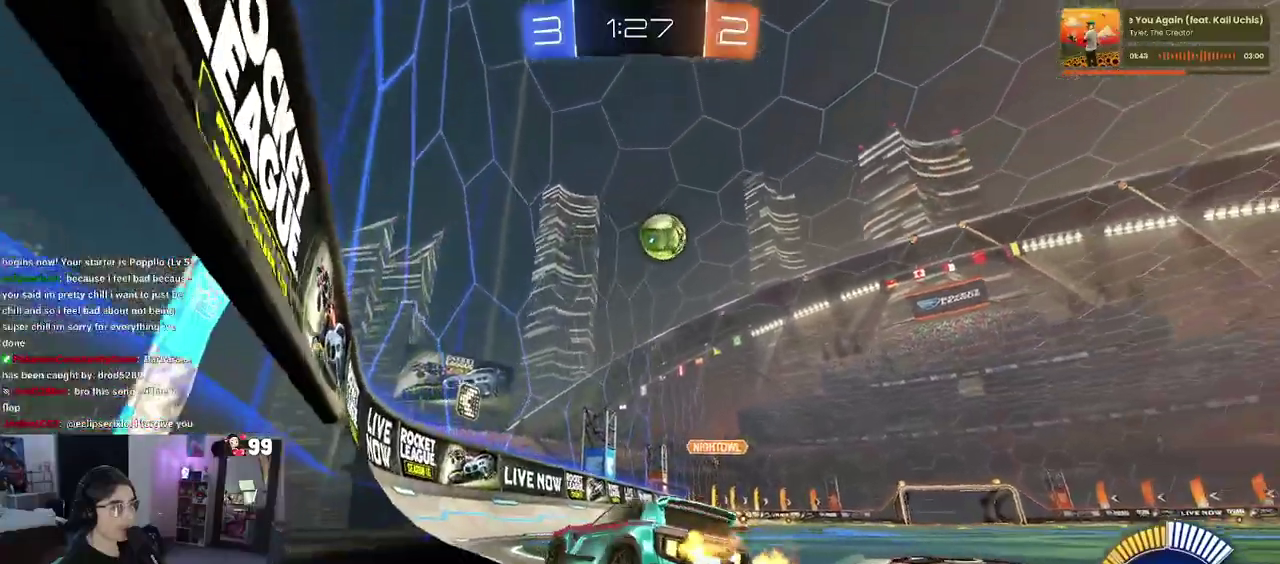
{"buttons": [], "left_stick": "center", "right_stick": "center", "events": [[50, "R2", "down"], [67, "L2", "up"], [200, "left_stick", "up-right"], [317, "left_stick", "center"], [367, "R2", "up"]]}
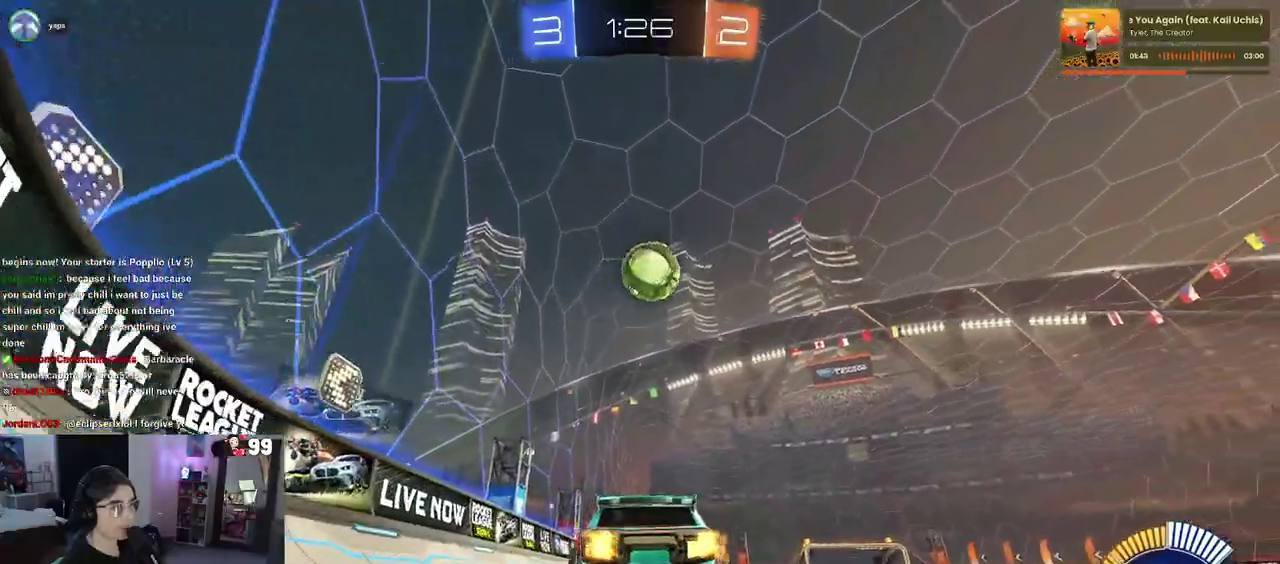
{"buttons": ["R2"], "left_stick": "center", "right_stick": "center", "events": [[67, "R2", "down"], [83, "left_stick", "up-right"], [200, "left_stick", "center"]]}
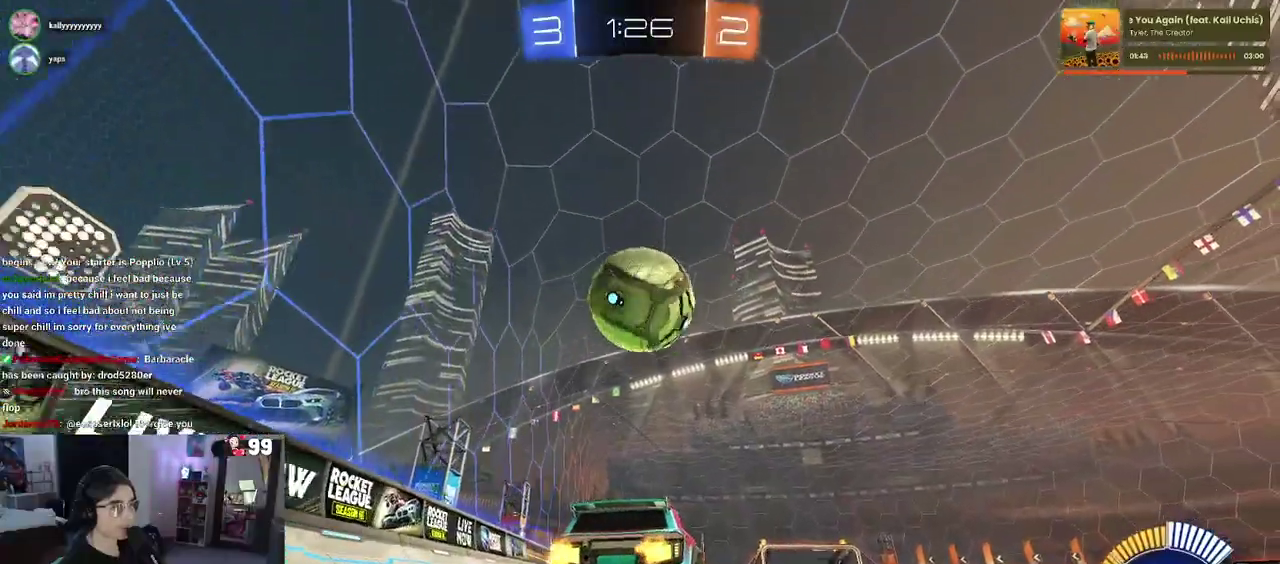
{"buttons": ["R2"], "left_stick": "up-right", "right_stick": "center", "events": [[183, "TRIANGLE", "down"], [250, "R2", "up"], [267, "TRIANGLE", "up"], [333, "left_stick", "right"], [350, "L2", "down"], [433, "left_stick", "up-right"], [467, "R2", "down"], [500, "L2", "up"]]}
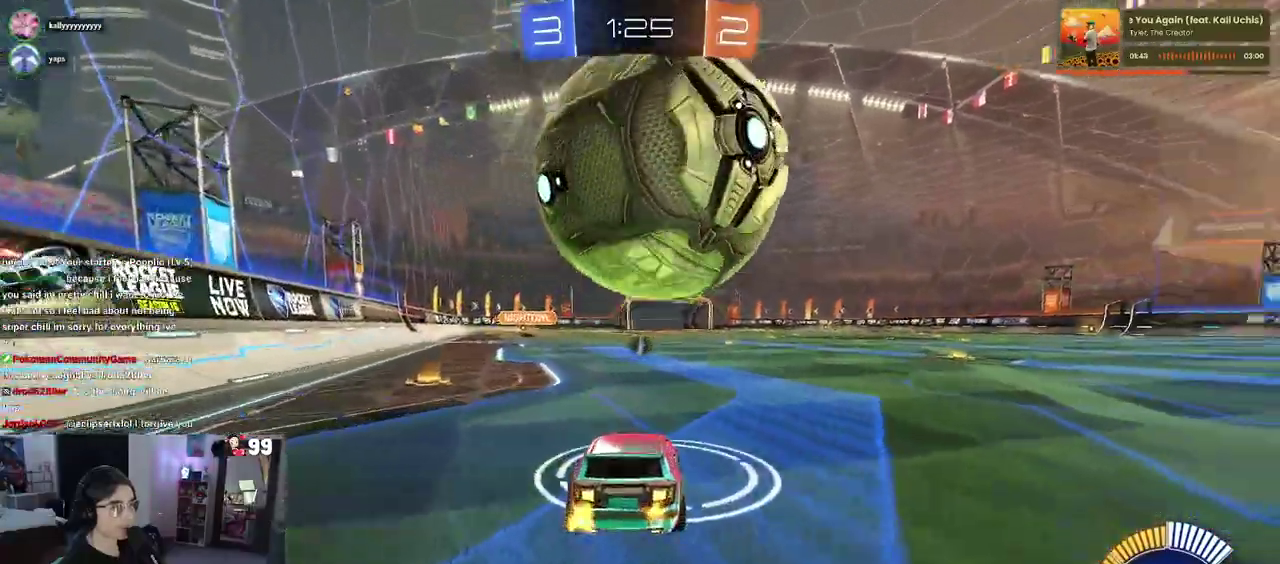
{"buttons": [], "left_stick": "center", "right_stick": "center", "events": [[17, "left_stick", "center"], [117, "R2", "up"]]}
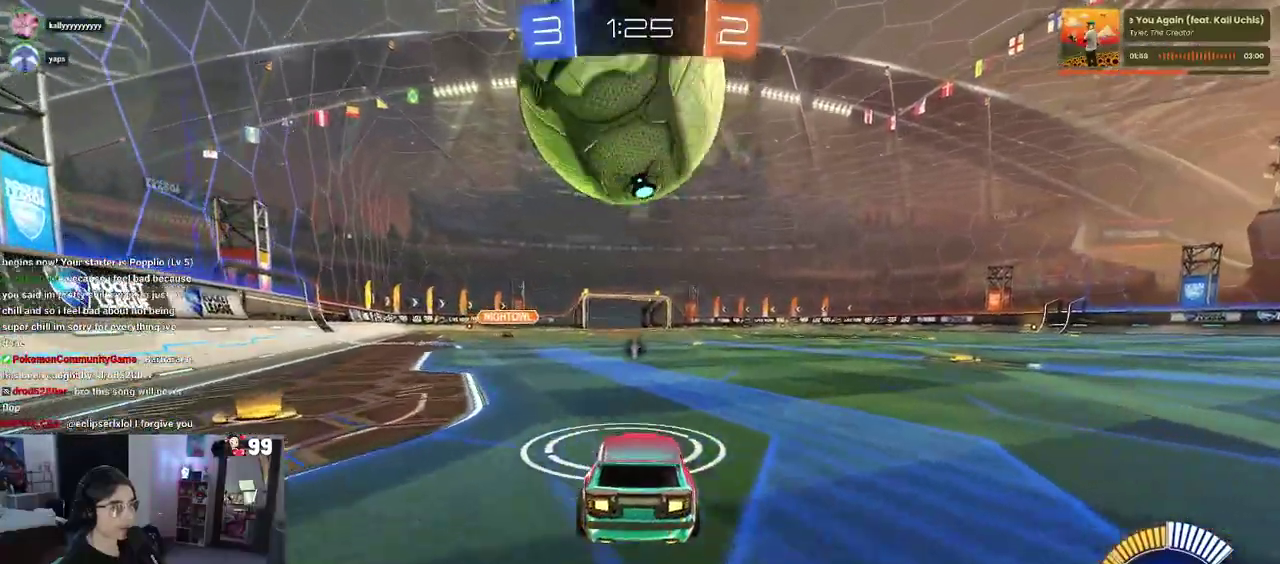
{"buttons": ["R2"], "left_stick": "center", "right_stick": "center", "events": [[267, "R2", "down"]]}
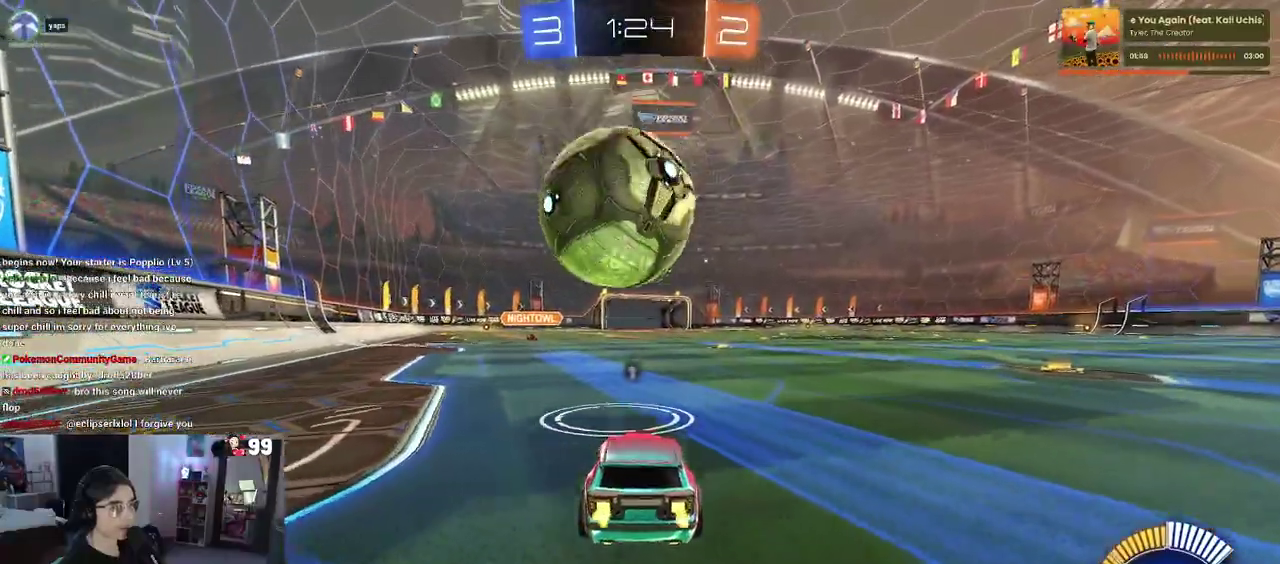
{"buttons": ["L2"], "left_stick": "center", "right_stick": "center", "events": [[383, "R2", "up"], [450, "L2", "down"]]}
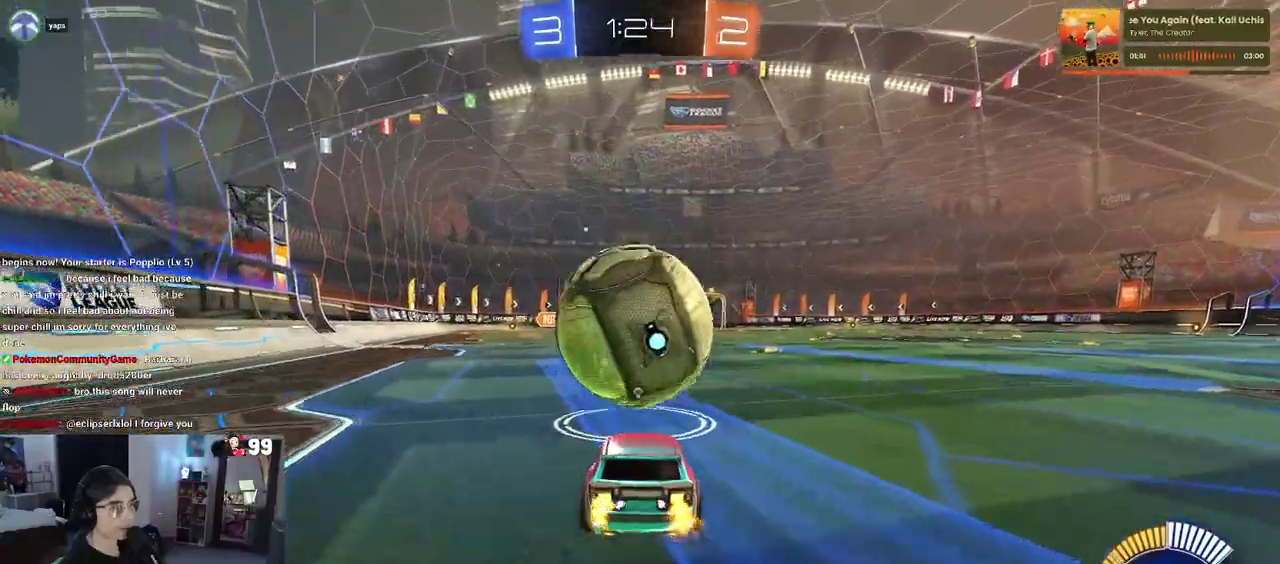
{"buttons": [], "left_stick": "center", "right_stick": "center", "events": [[50, "CROSS", "down"], [67, "left_stick", "right"], [117, "CROSS", "up"], [117, "L2", "up"], [133, "left_stick", "center"], [200, "left_stick", "up-left"], [267, "left_stick", "center"], [367, "left_stick", "up-right"], [467, "left_stick", "center"]]}
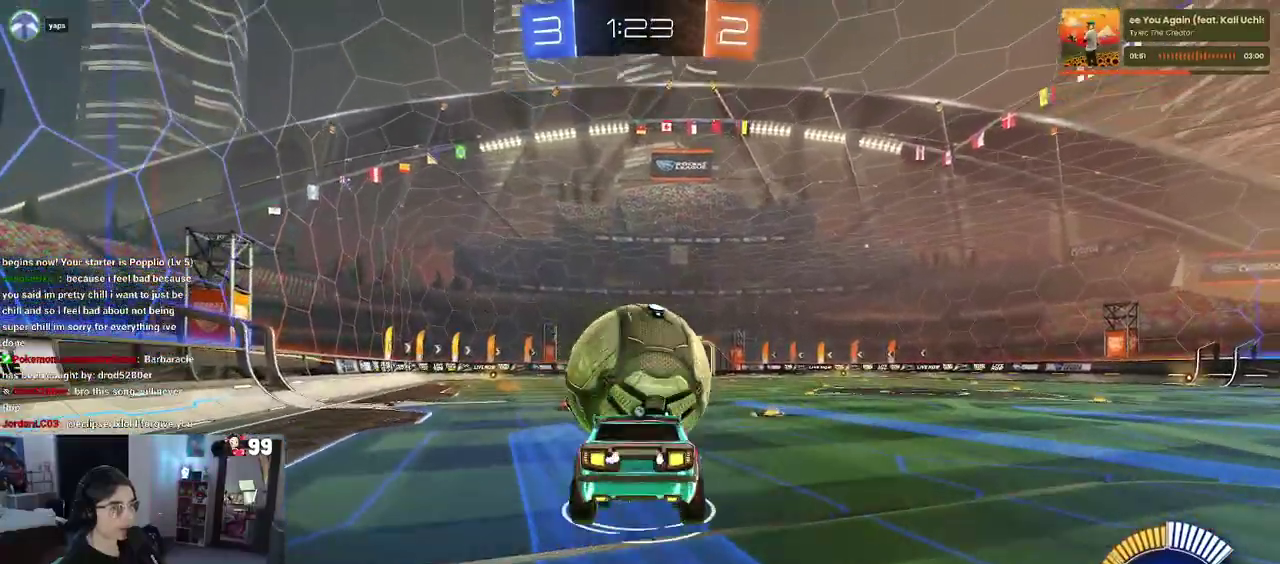
{"buttons": ["R2"], "left_stick": "up", "right_stick": "center", "events": [[50, "left_stick", "down"], [167, "left_stick", "center"], [433, "left_stick", "up"], [483, "R2", "down"]]}
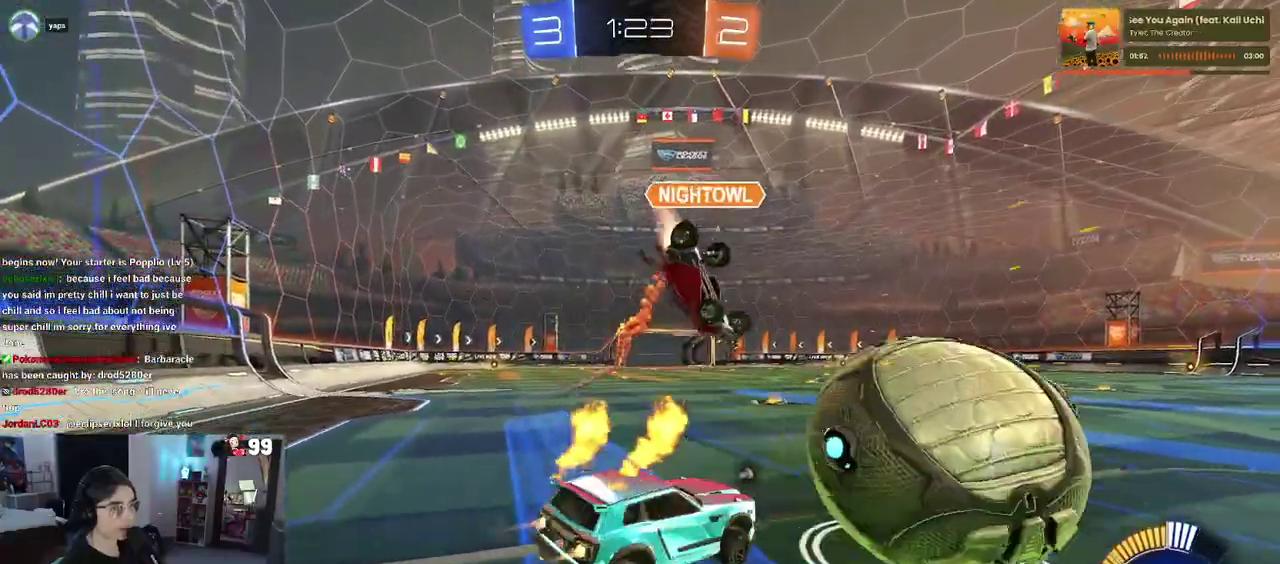
{"buttons": ["R2"], "left_stick": "center", "right_stick": "center", "events": [[183, "left_stick", "up-right"], [233, "left_stick", "right"], [333, "TRIANGLE", "down"], [417, "left_stick", "up-right"], [433, "TRIANGLE", "up"], [483, "left_stick", "center"]]}
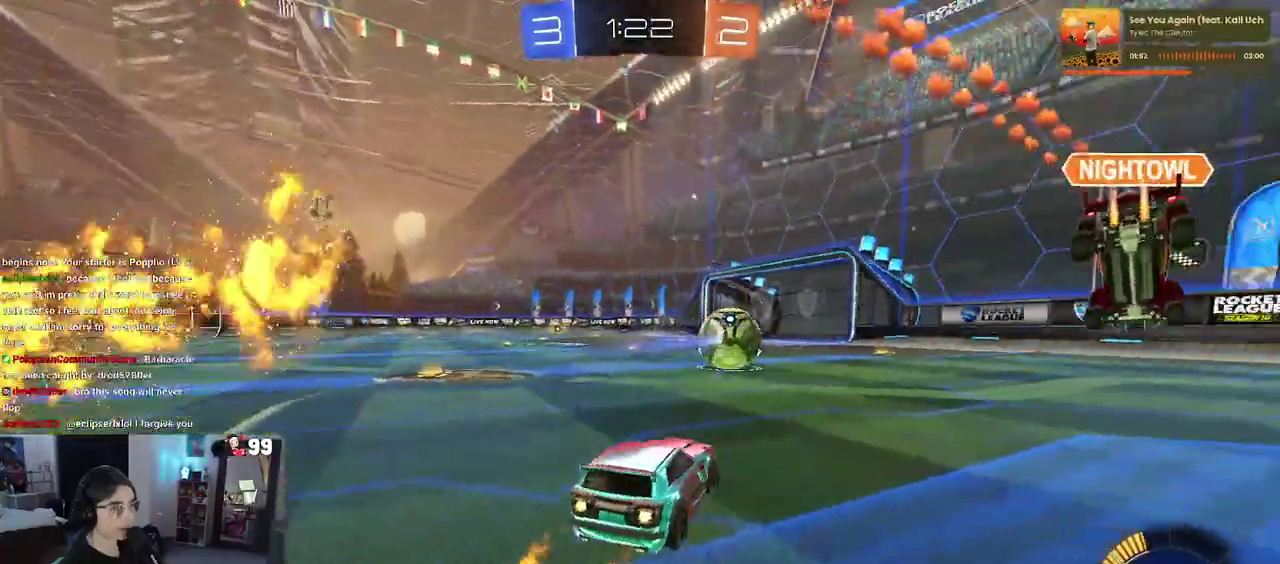
{"buttons": ["L2"], "left_stick": "center", "right_stick": "center", "events": [[217, "L2", "down"], [233, "R2", "up"]]}
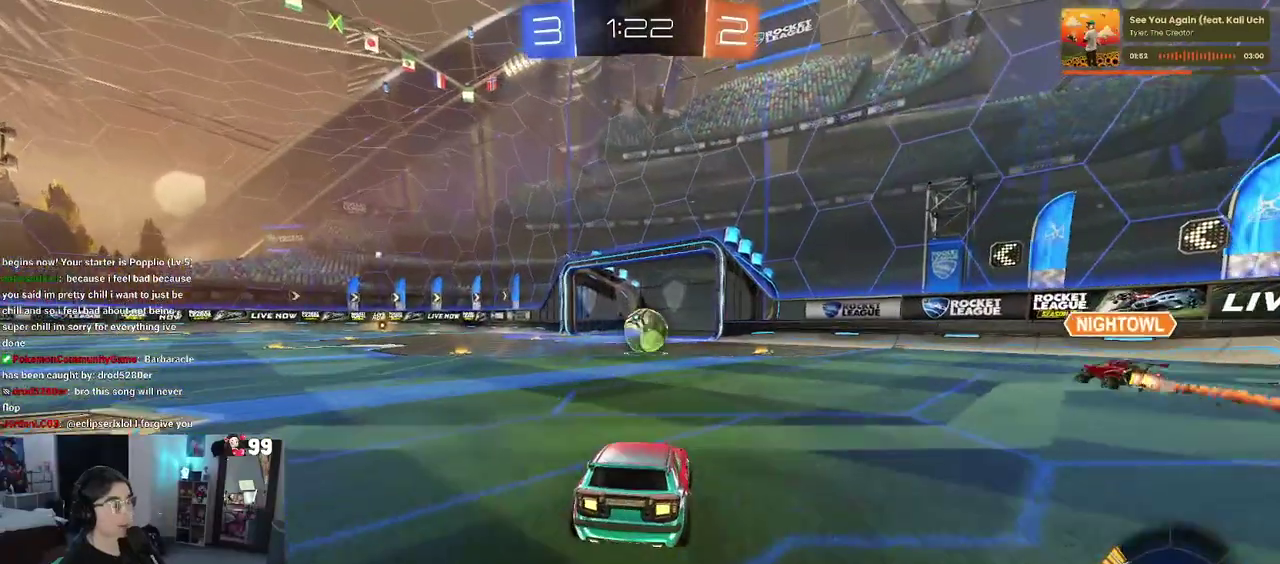
{"buttons": [], "left_stick": "center", "right_stick": "center", "events": [[133, "L2", "up"]]}
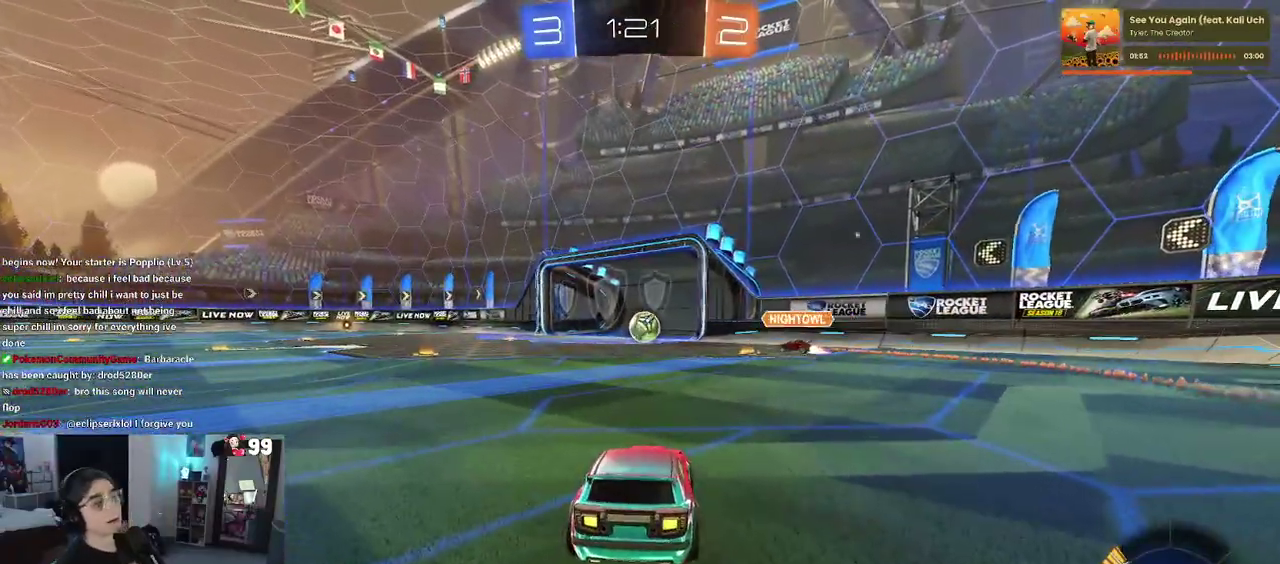
{"buttons": [], "left_stick": "center", "right_stick": "center", "events": []}
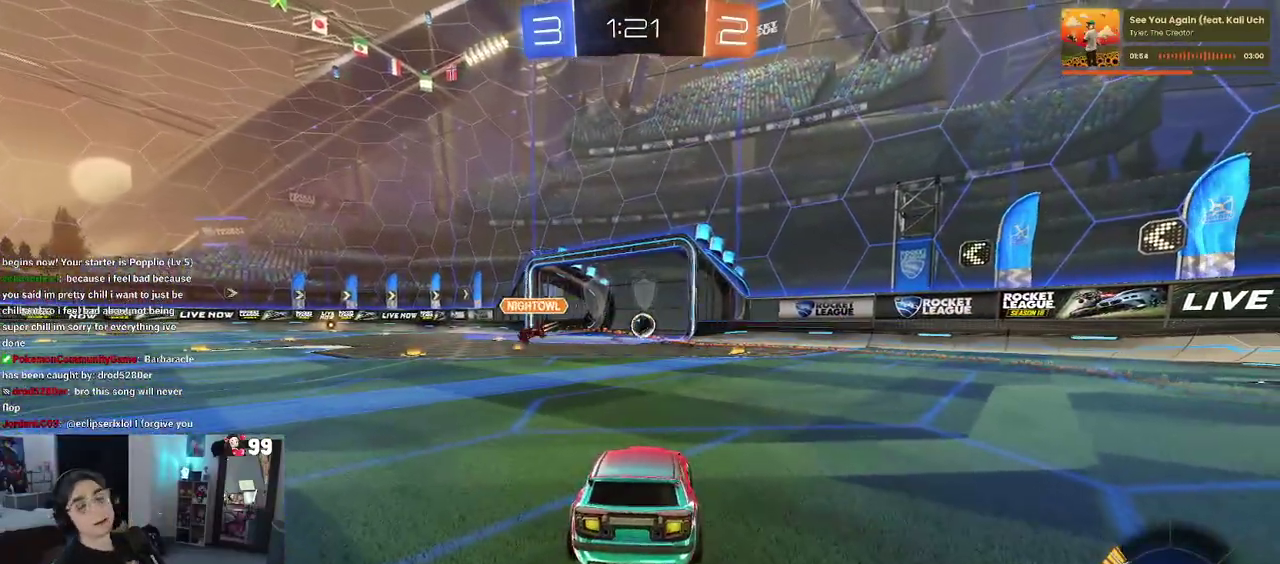
{"buttons": [], "left_stick": "center", "right_stick": "center", "events": []}
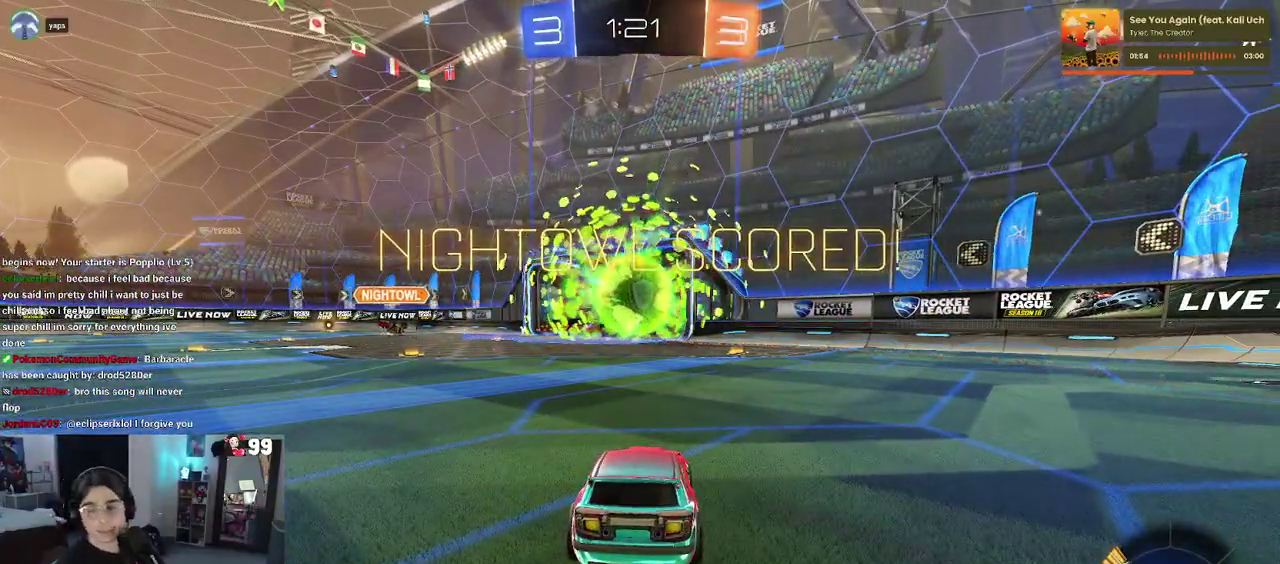
{"buttons": [], "left_stick": "center", "right_stick": "center", "events": []}
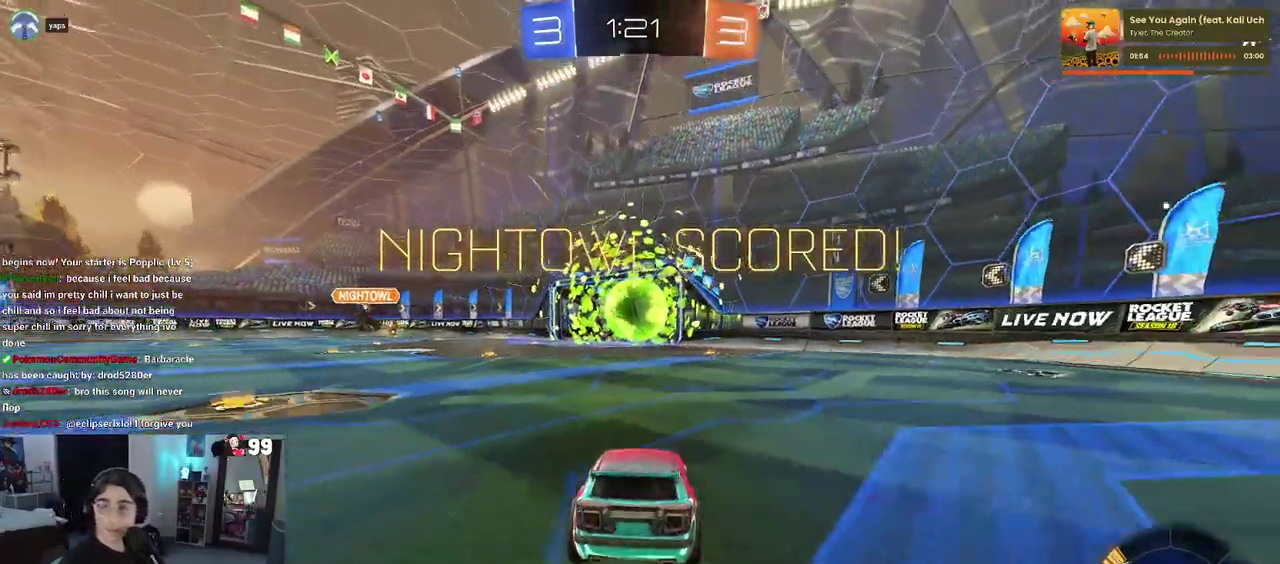
{"buttons": [], "left_stick": "center", "right_stick": "center", "events": []}
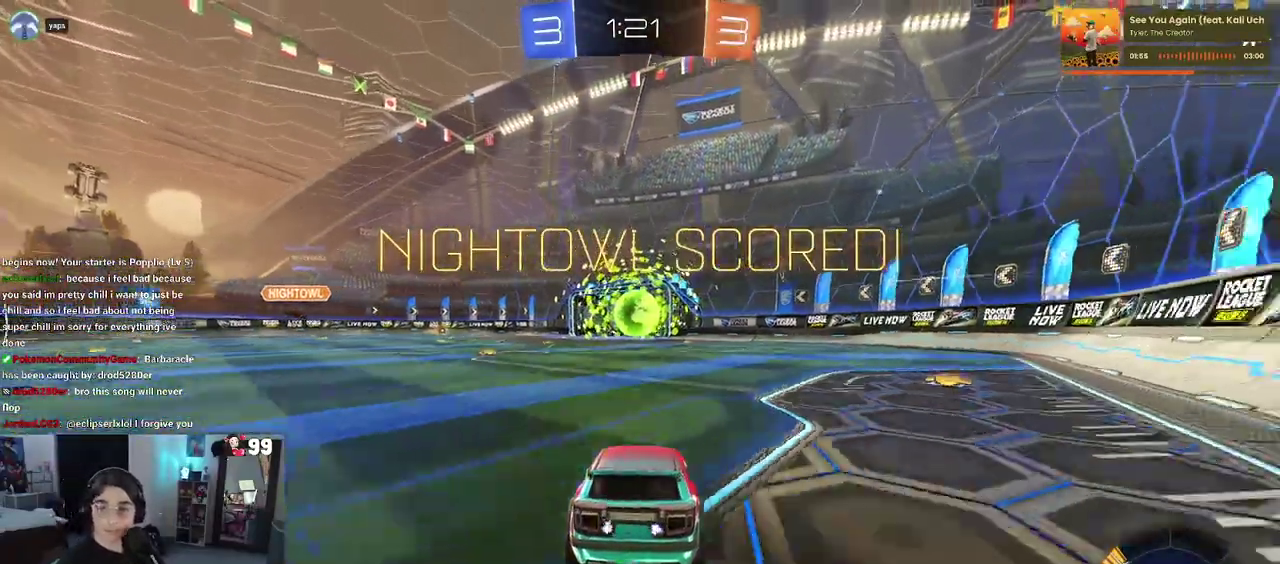
{"buttons": ["CROSS"], "left_stick": "center", "right_stick": "center", "events": [[133, "CROSS", "down"], [317, "CROSS", "up"], [400, "CROSS", "down"]]}
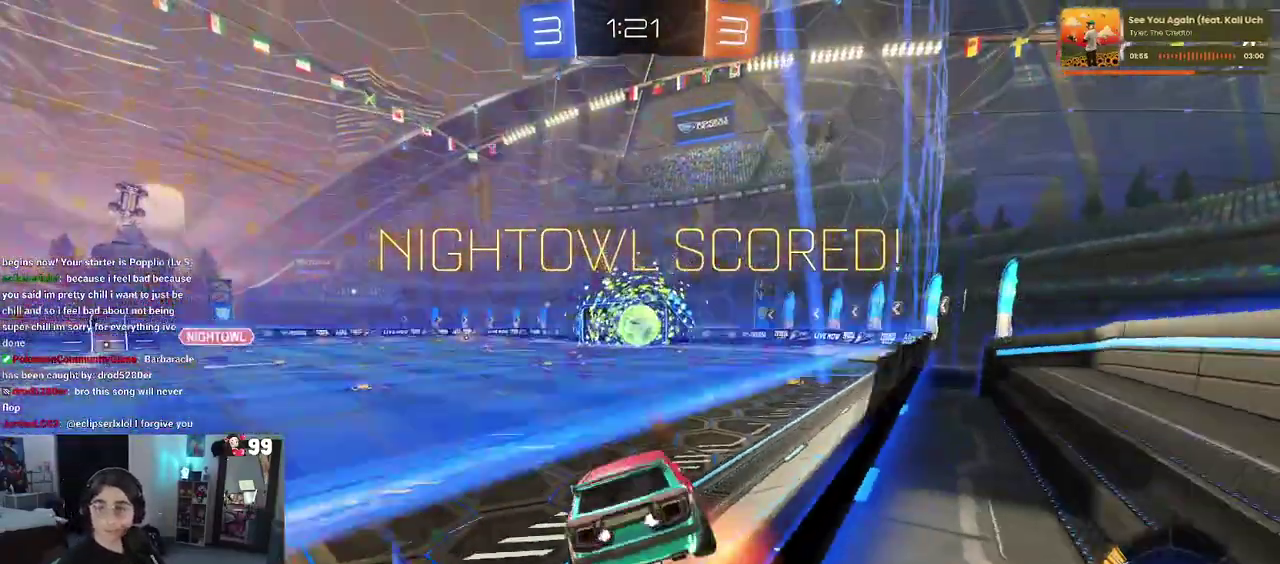
{"buttons": ["CROSS"], "left_stick": "center", "right_stick": "center", "events": [[50, "CROSS", "up"], [167, "CROSS", "down"], [300, "CROSS", "up"], [417, "CROSS", "down"]]}
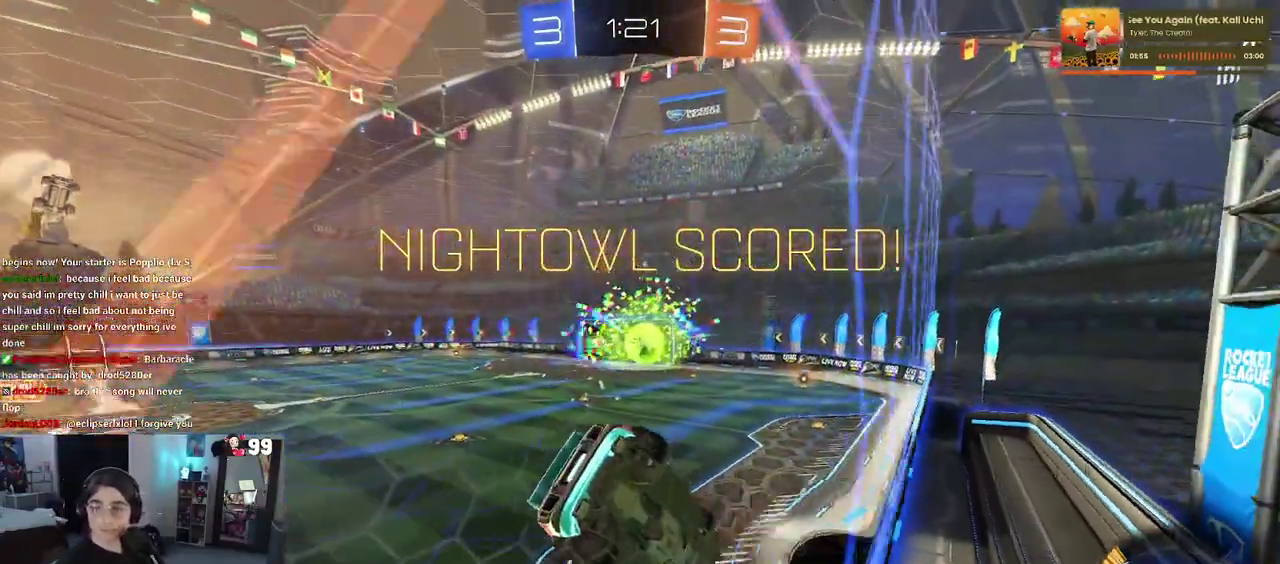
{"buttons": [], "left_stick": "center", "right_stick": "center", "events": [[33, "CROSS", "up"], [117, "CROSS", "down"], [267, "CROSS", "up"], [367, "CROSS", "down"], [483, "CROSS", "up"]]}
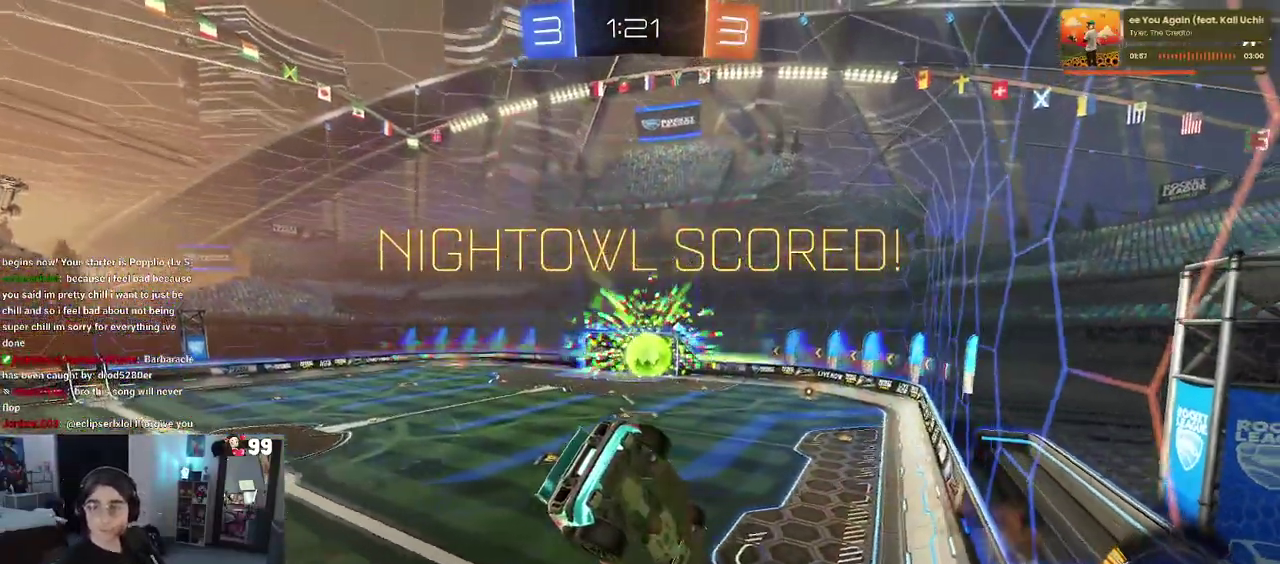
{"buttons": [], "left_stick": "center", "right_stick": "center", "events": [[67, "CROSS", "down"], [217, "CROSS", "up"], [283, "CROSS", "down"], [400, "CROSS", "up"]]}
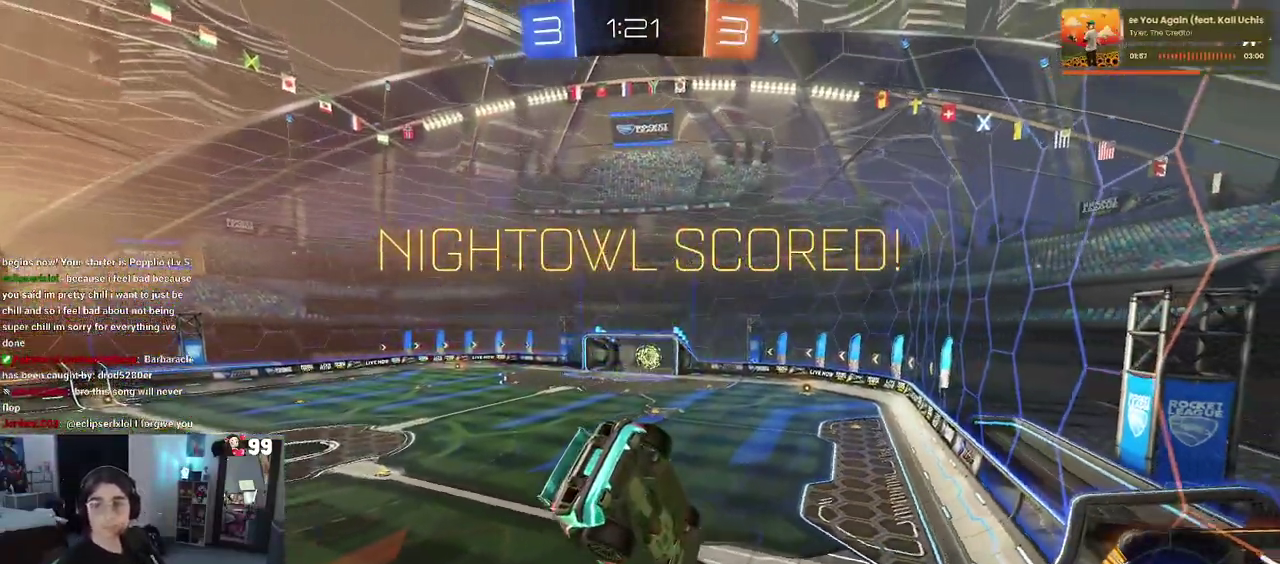
{"buttons": ["CROSS"], "left_stick": "center", "right_stick": "center", "events": [[17, "CROSS", "down"], [150, "CROSS", "up"], [233, "CROSS", "down"], [350, "CROSS", "up"], [417, "CROSS", "down"]]}